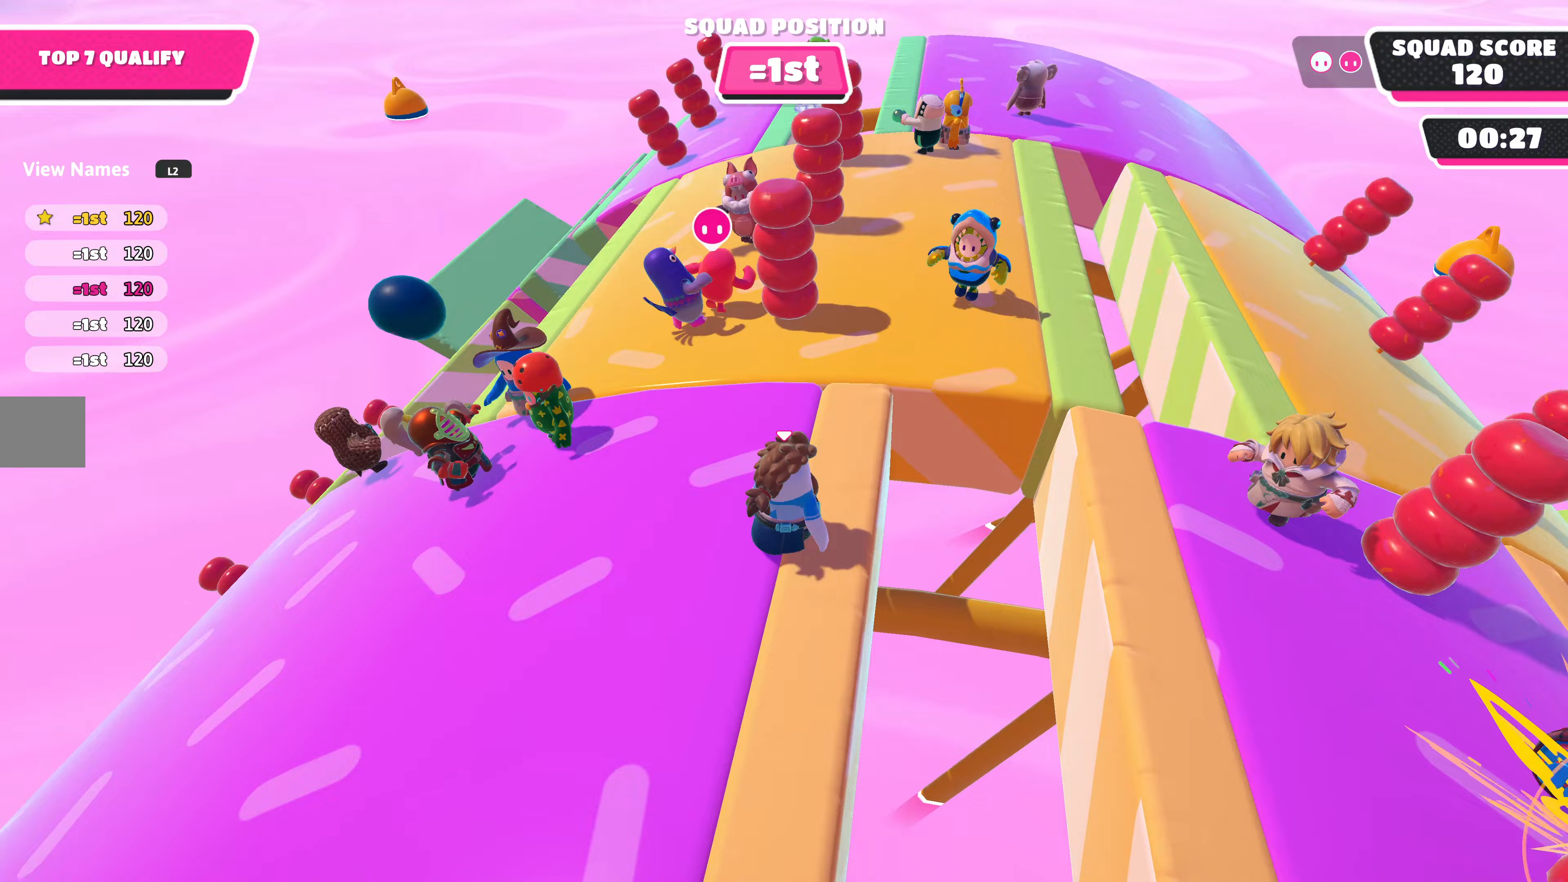
Gameplay with a controller (PlayStation layout); each line is a JSON object with the inputs held at the frame after it (dt_ms = milliseconds from this image to that frame). "events" lists button and stick changes between this image and that frame as [ms after this image, input, new state], when the widget could be followed in between.
{"dt_ms": 167, "buttons": [], "left_stick": "center", "right_stick": "center", "events": []}
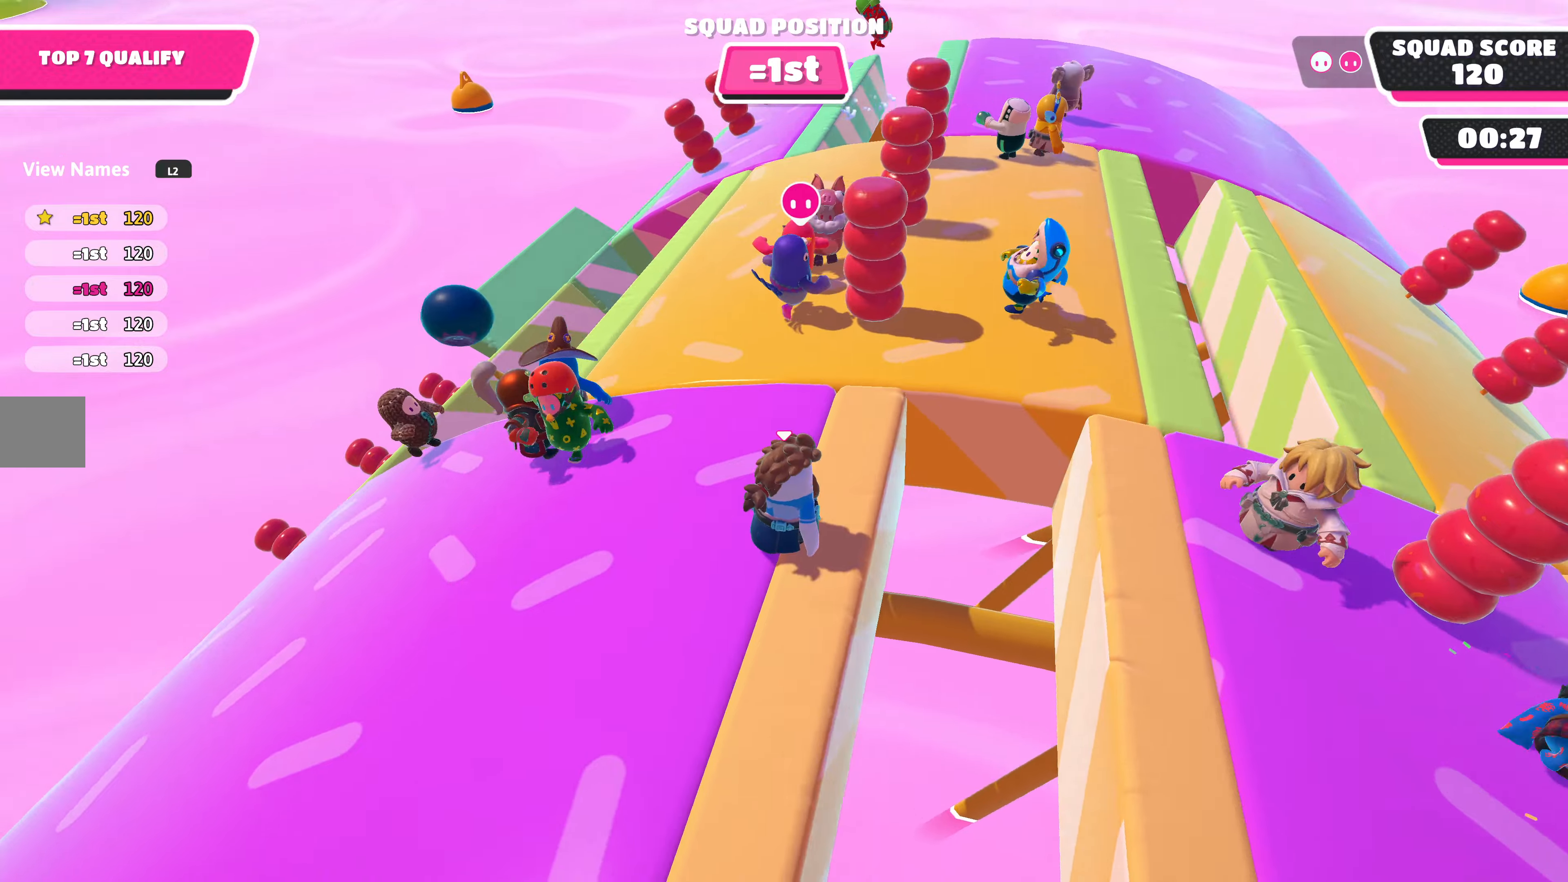
{"dt_ms": 500, "buttons": [], "left_stick": "center", "right_stick": "center", "events": [[233, "right_stick", "right"], [500, "right_stick", "center"]]}
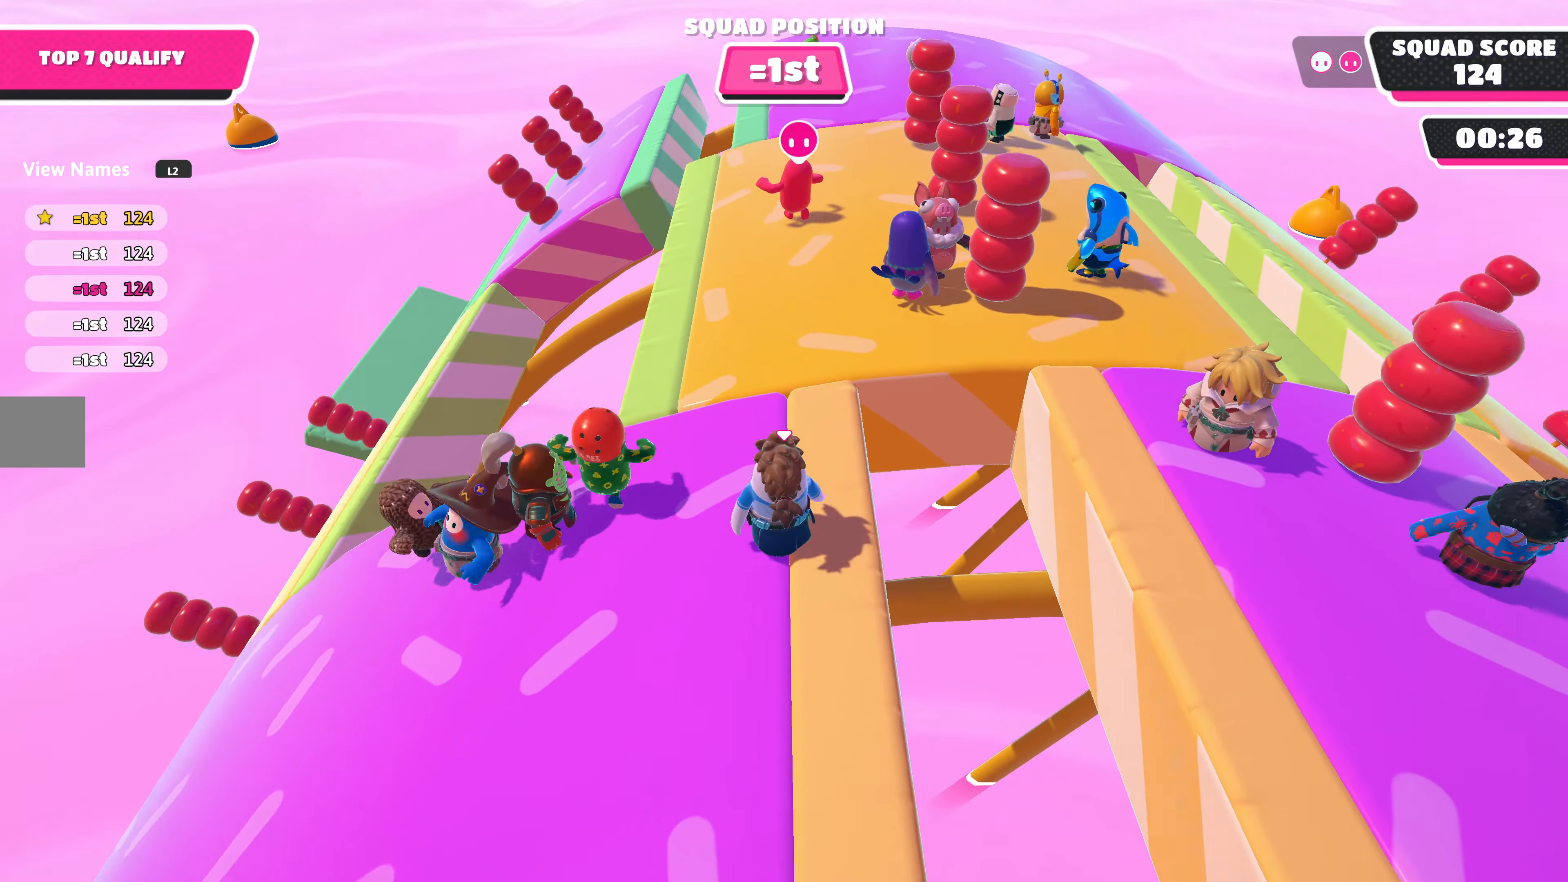
{"dt_ms": 500, "buttons": [], "left_stick": "center", "right_stick": "center", "events": []}
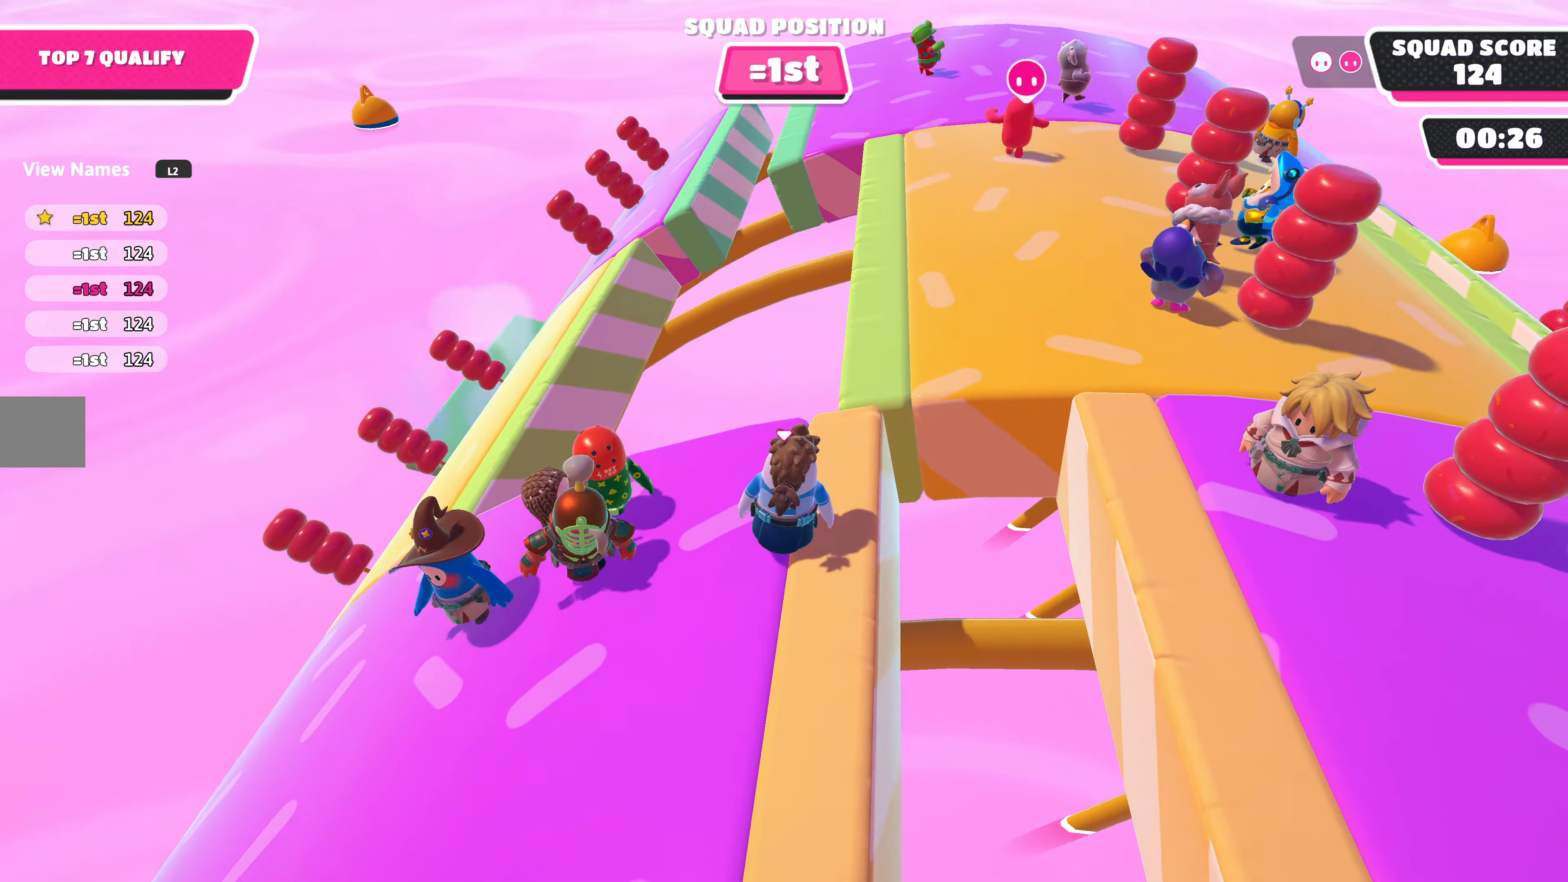
{"dt_ms": 500, "buttons": [], "left_stick": "center", "right_stick": "center", "events": []}
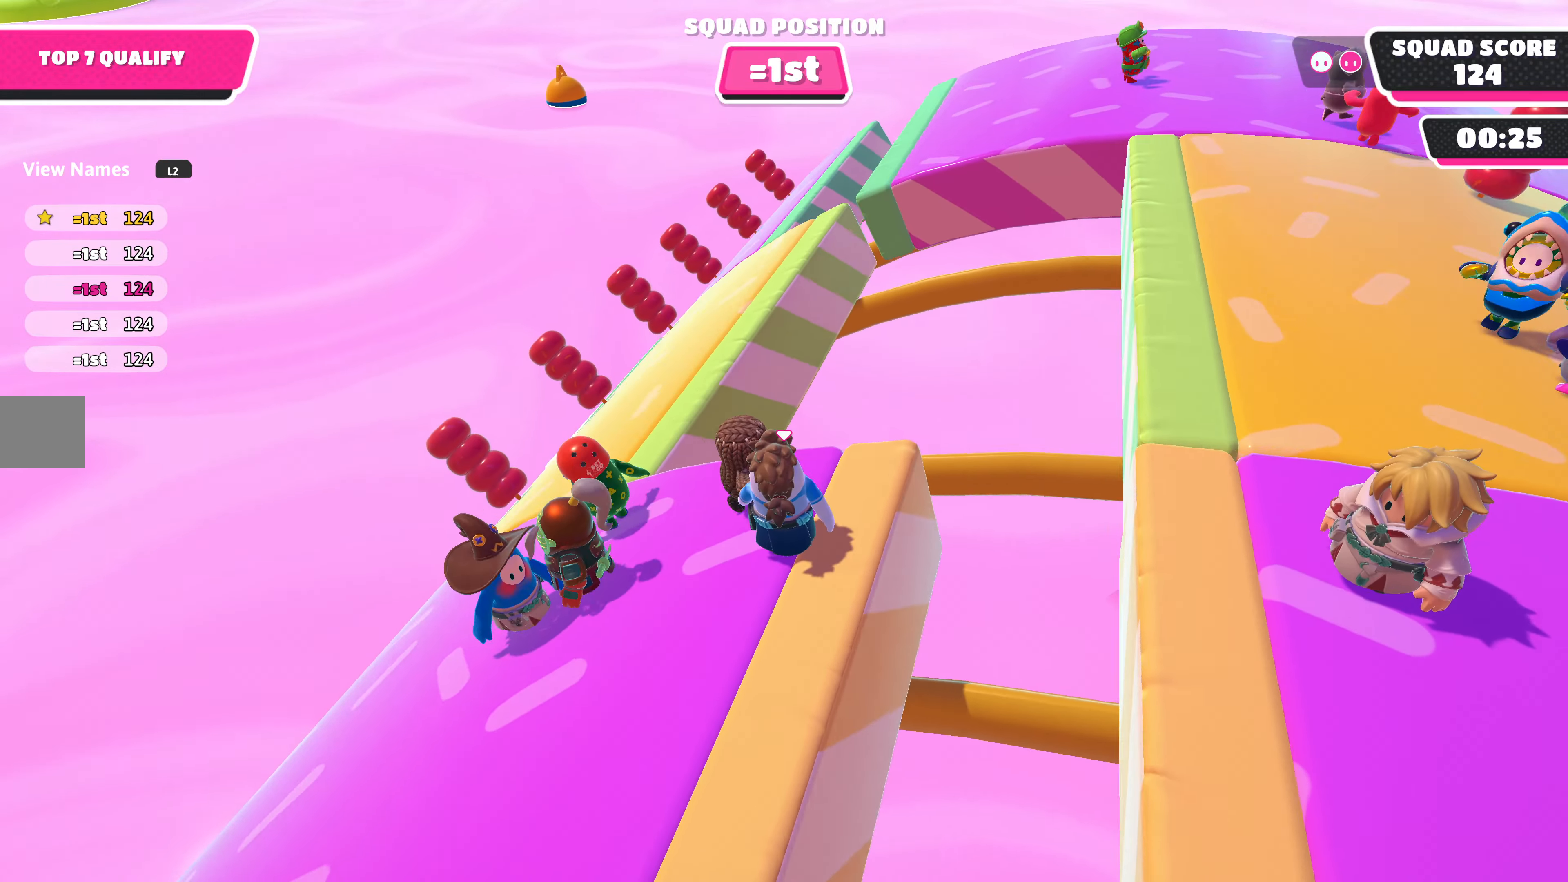
{"dt_ms": 500, "buttons": [], "left_stick": "center", "right_stick": "center", "events": []}
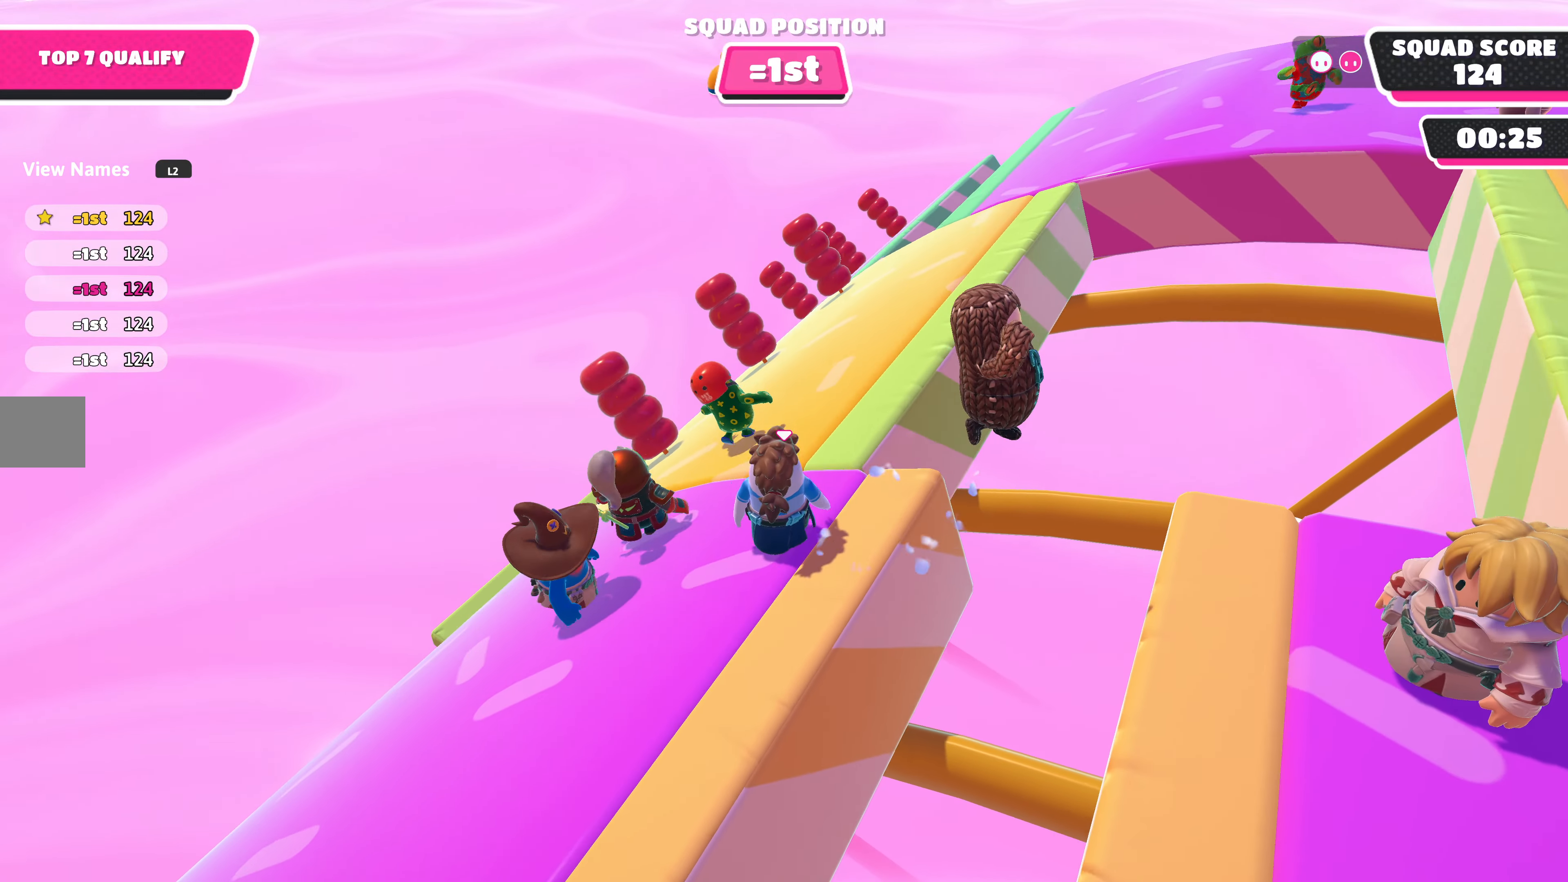
{"dt_ms": 500, "buttons": [], "left_stick": "up-right", "right_stick": "right", "events": [[166, "left_stick", "up"], [466, "right_stick", "right"], [500, "left_stick", "up-right"]]}
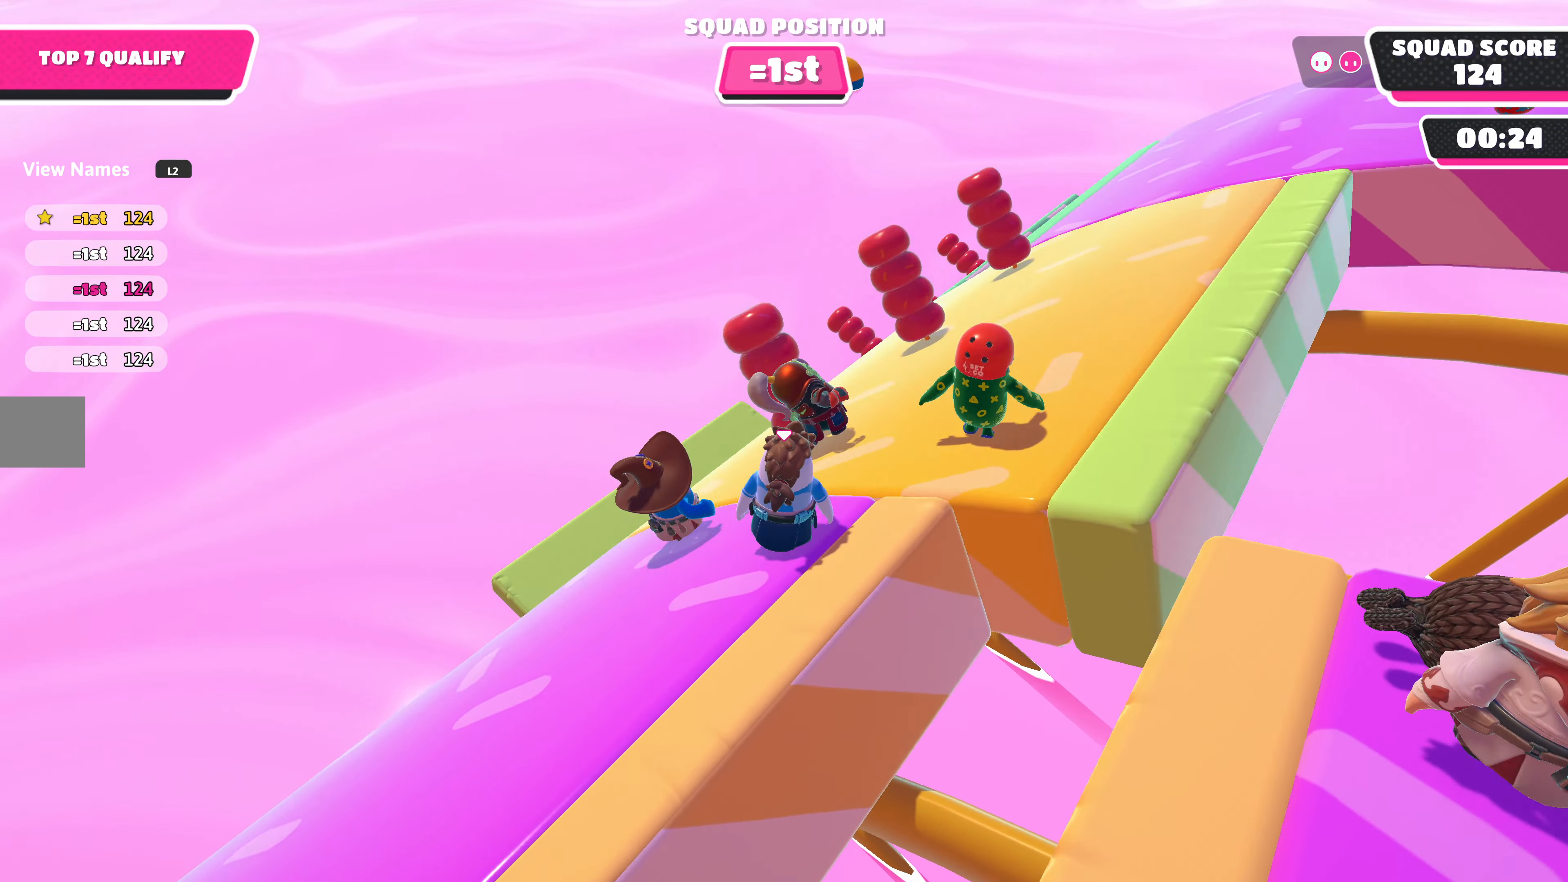
{"dt_ms": 500, "buttons": [], "left_stick": "up-right", "right_stick": "right", "events": []}
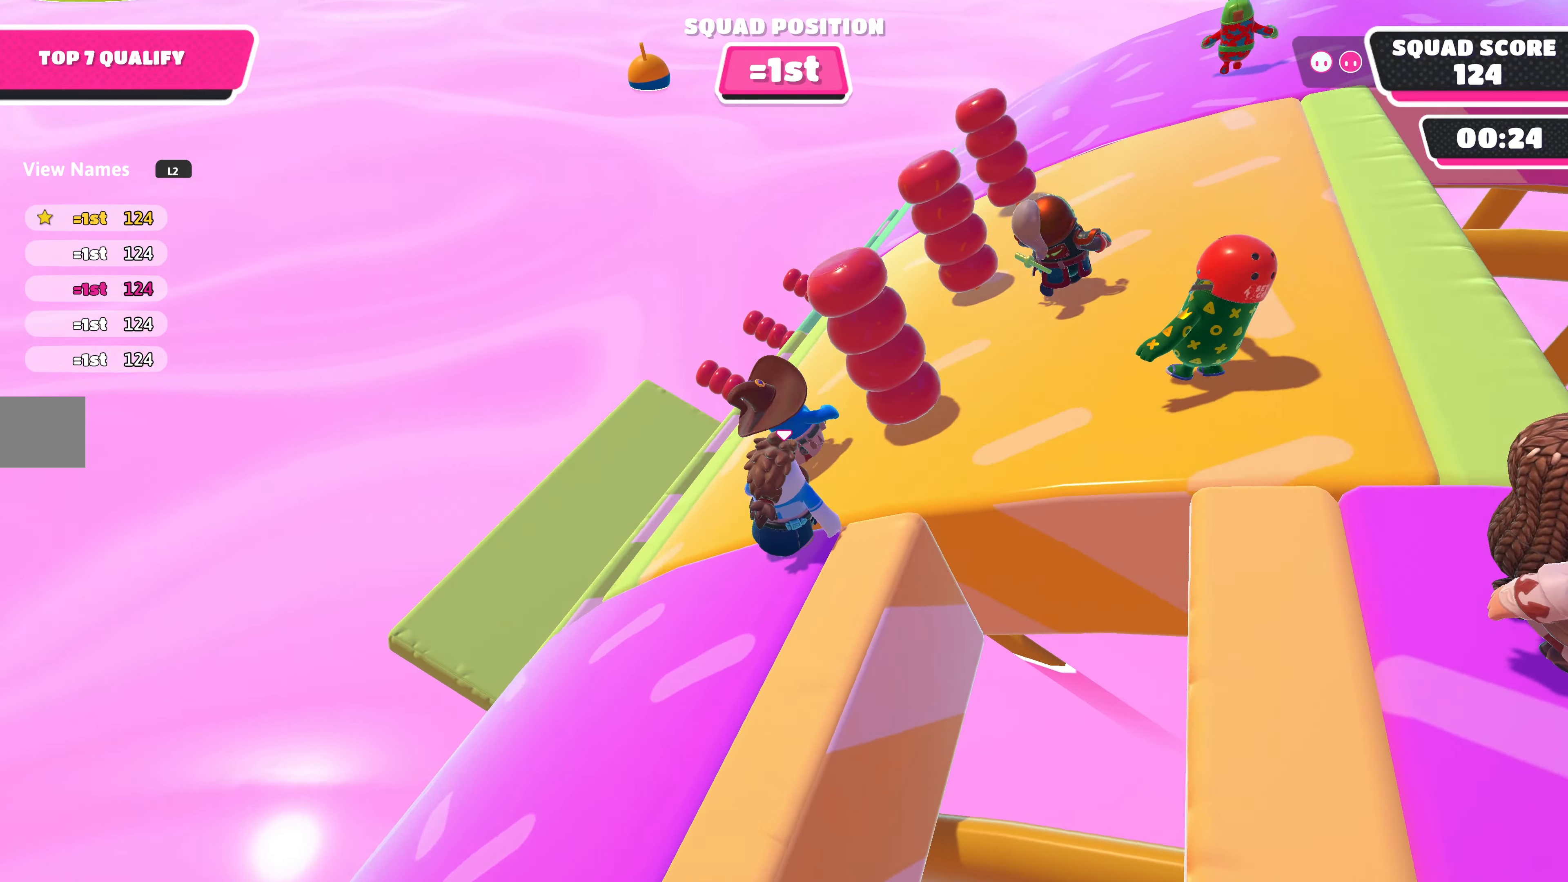
{"dt_ms": 500, "buttons": [], "left_stick": "center", "right_stick": "right", "events": [[500, "left_stick", "center"]]}
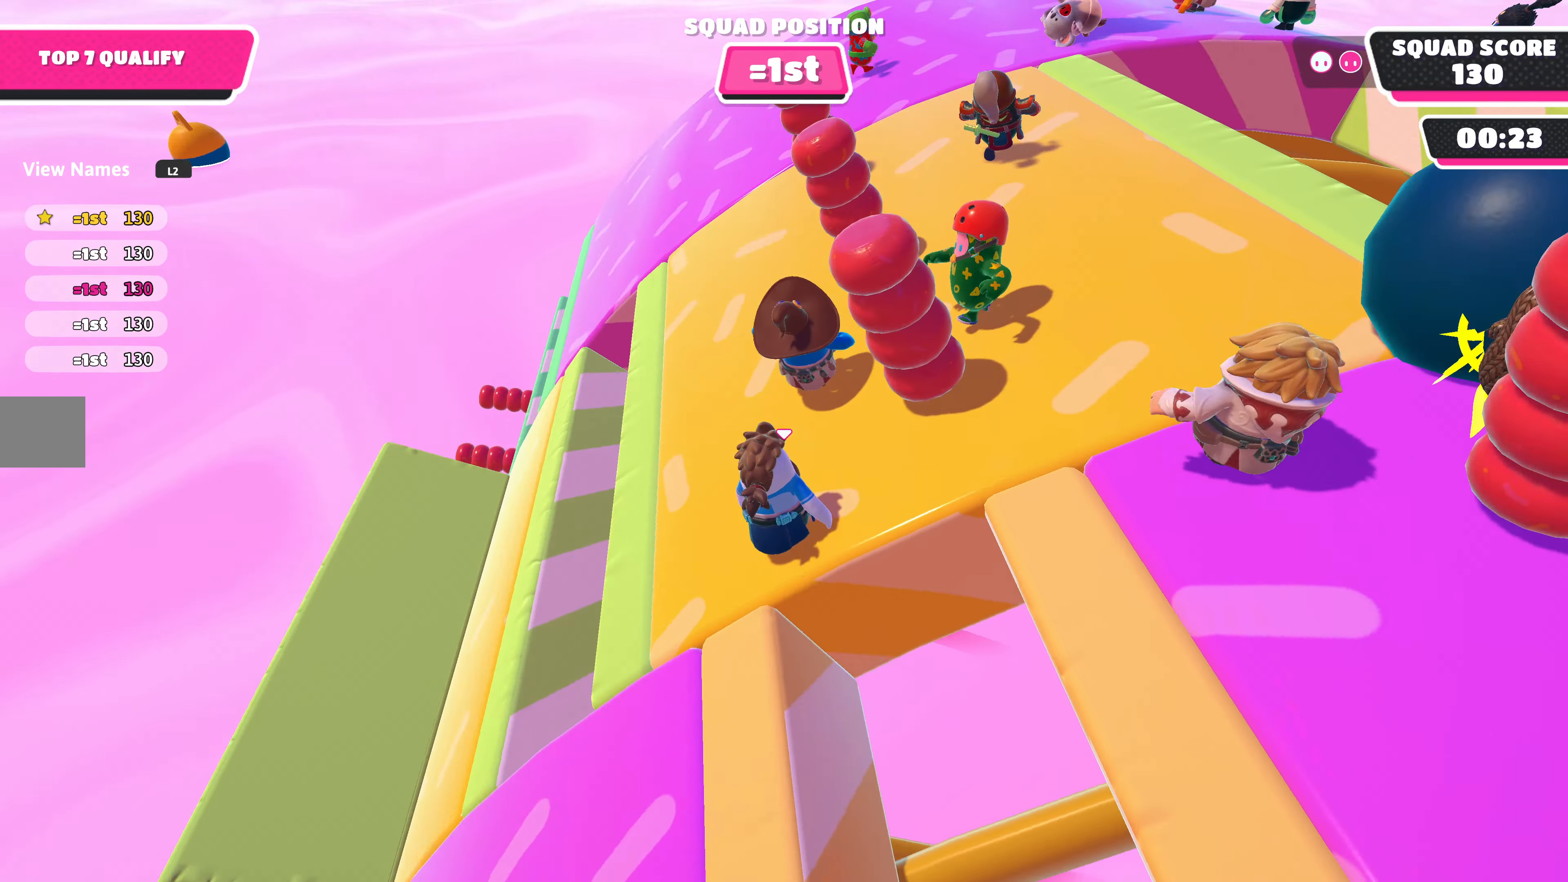
{"dt_ms": 500, "buttons": [], "left_stick": "center", "right_stick": "right", "events": [[200, "DPAD_LEFT", "down"], [333, "DPAD_LEFT", "up"]]}
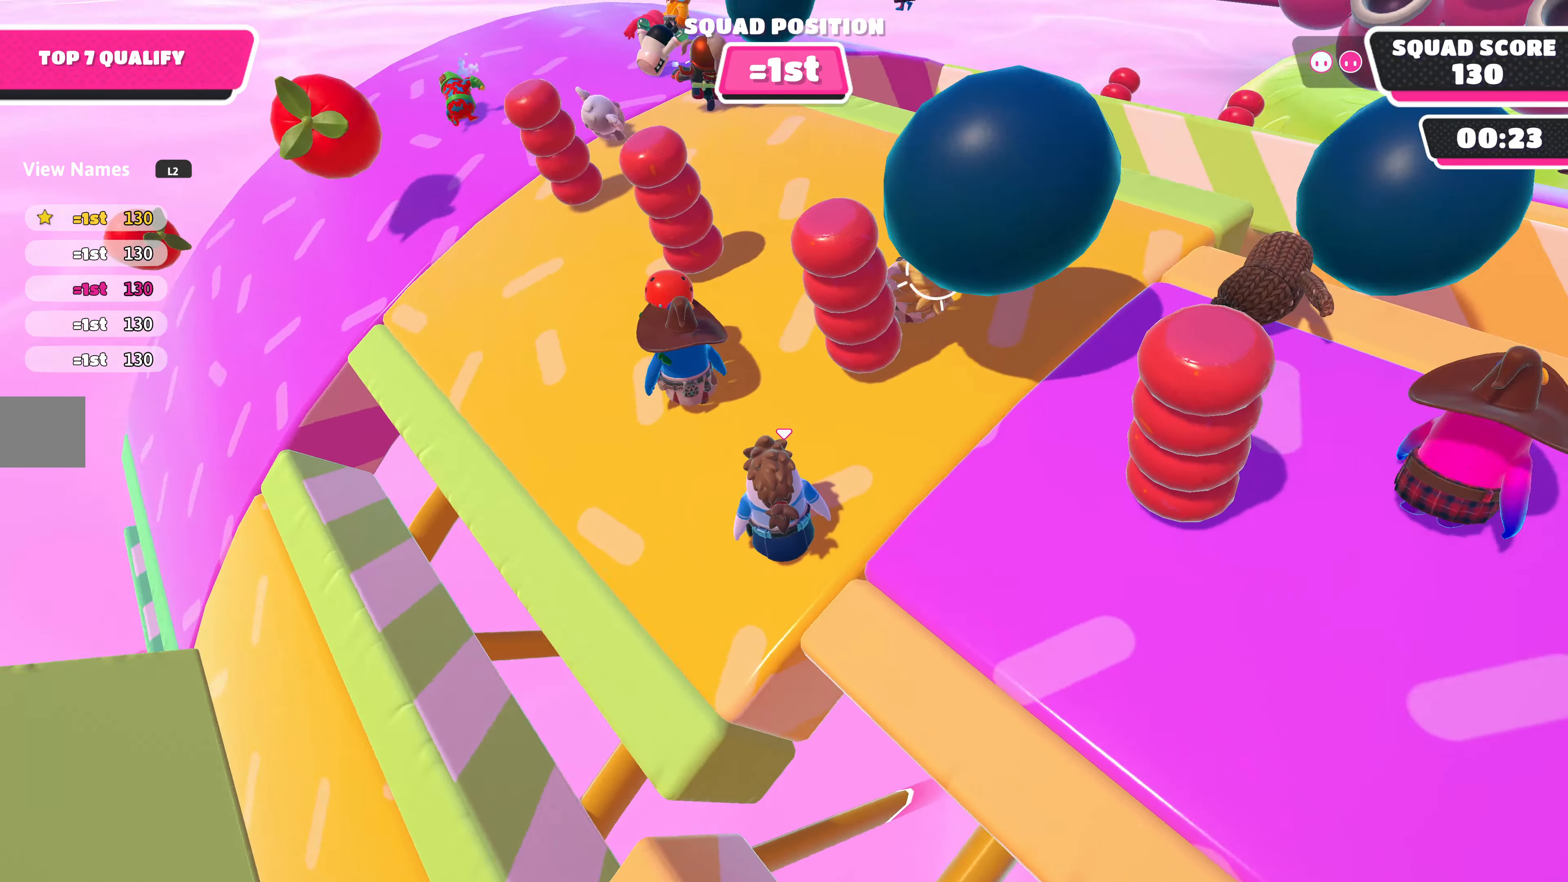
{"dt_ms": 500, "buttons": [], "left_stick": "center", "right_stick": "right", "events": []}
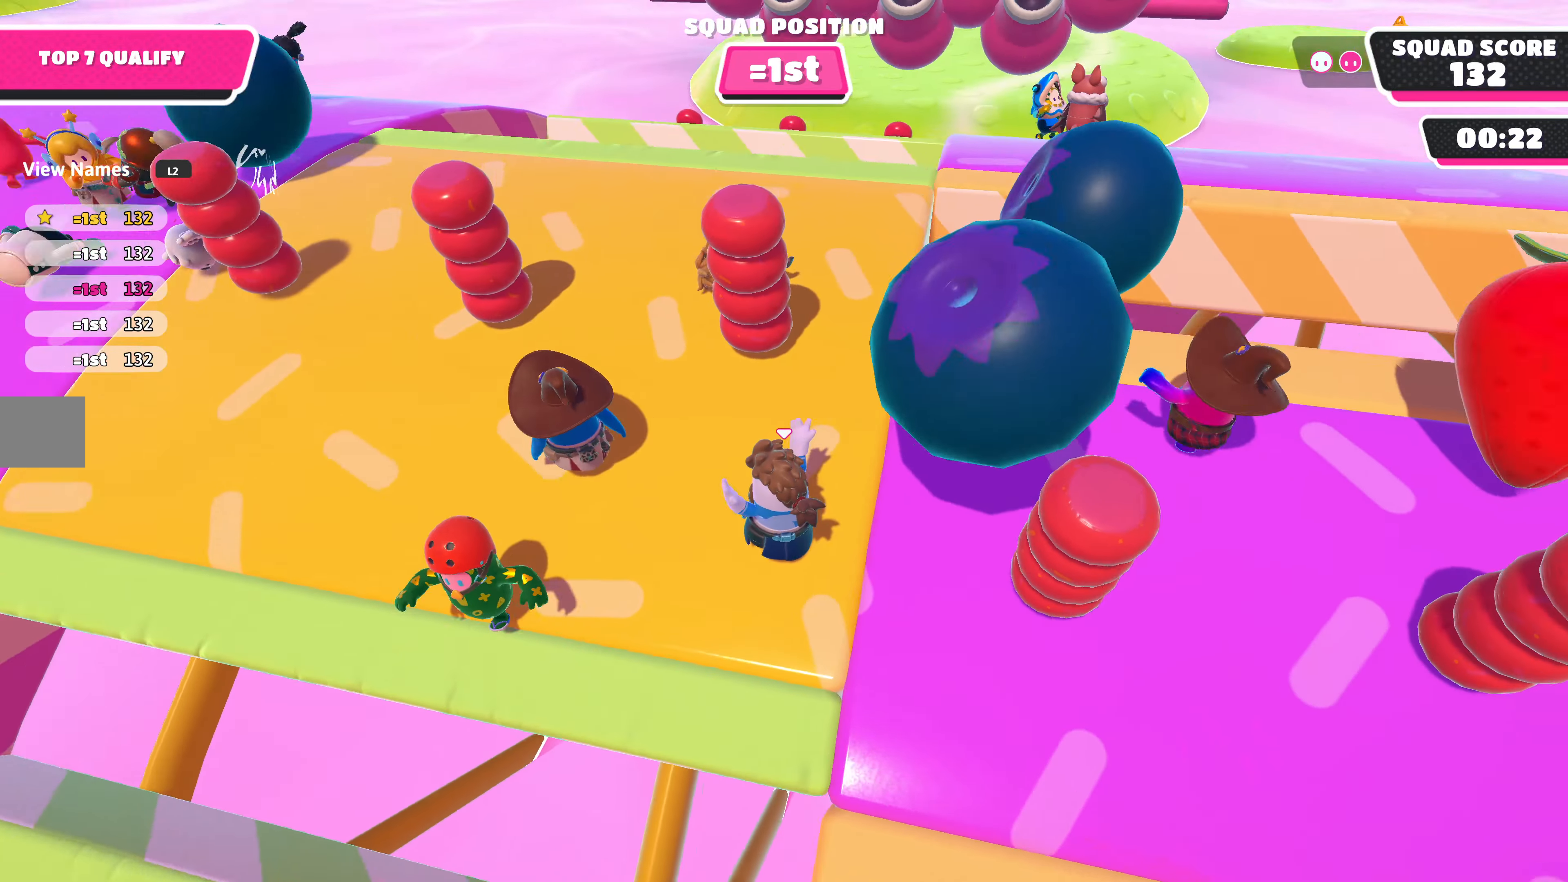
{"dt_ms": 500, "buttons": [], "left_stick": "center", "right_stick": "right", "events": []}
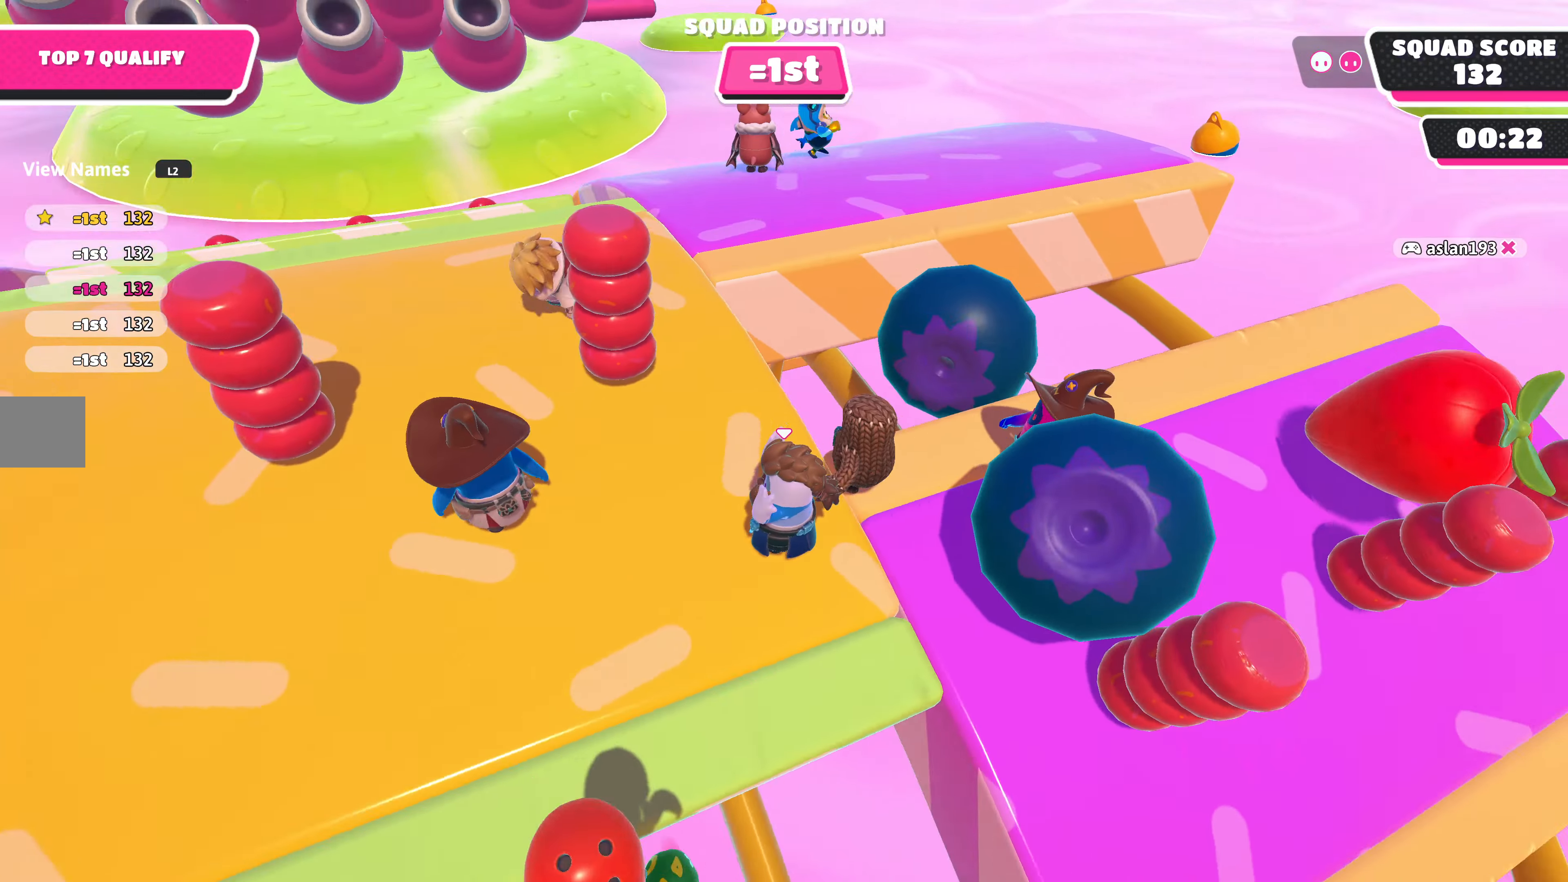
{"dt_ms": 500, "buttons": [], "left_stick": "center", "right_stick": "right", "events": []}
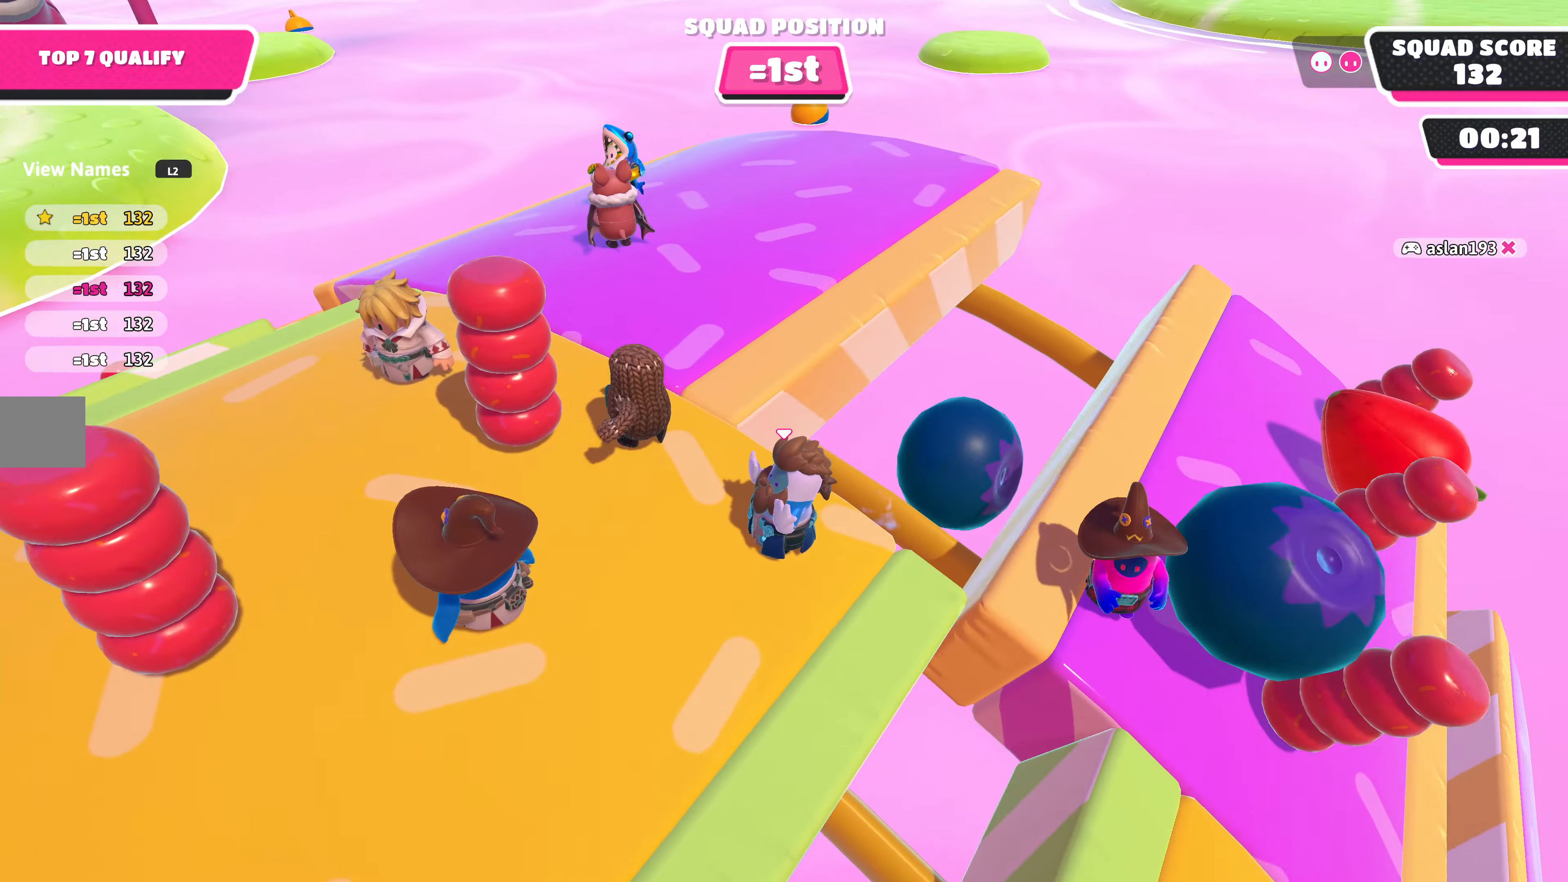
{"dt_ms": 500, "buttons": [], "left_stick": "center", "right_stick": "right", "events": []}
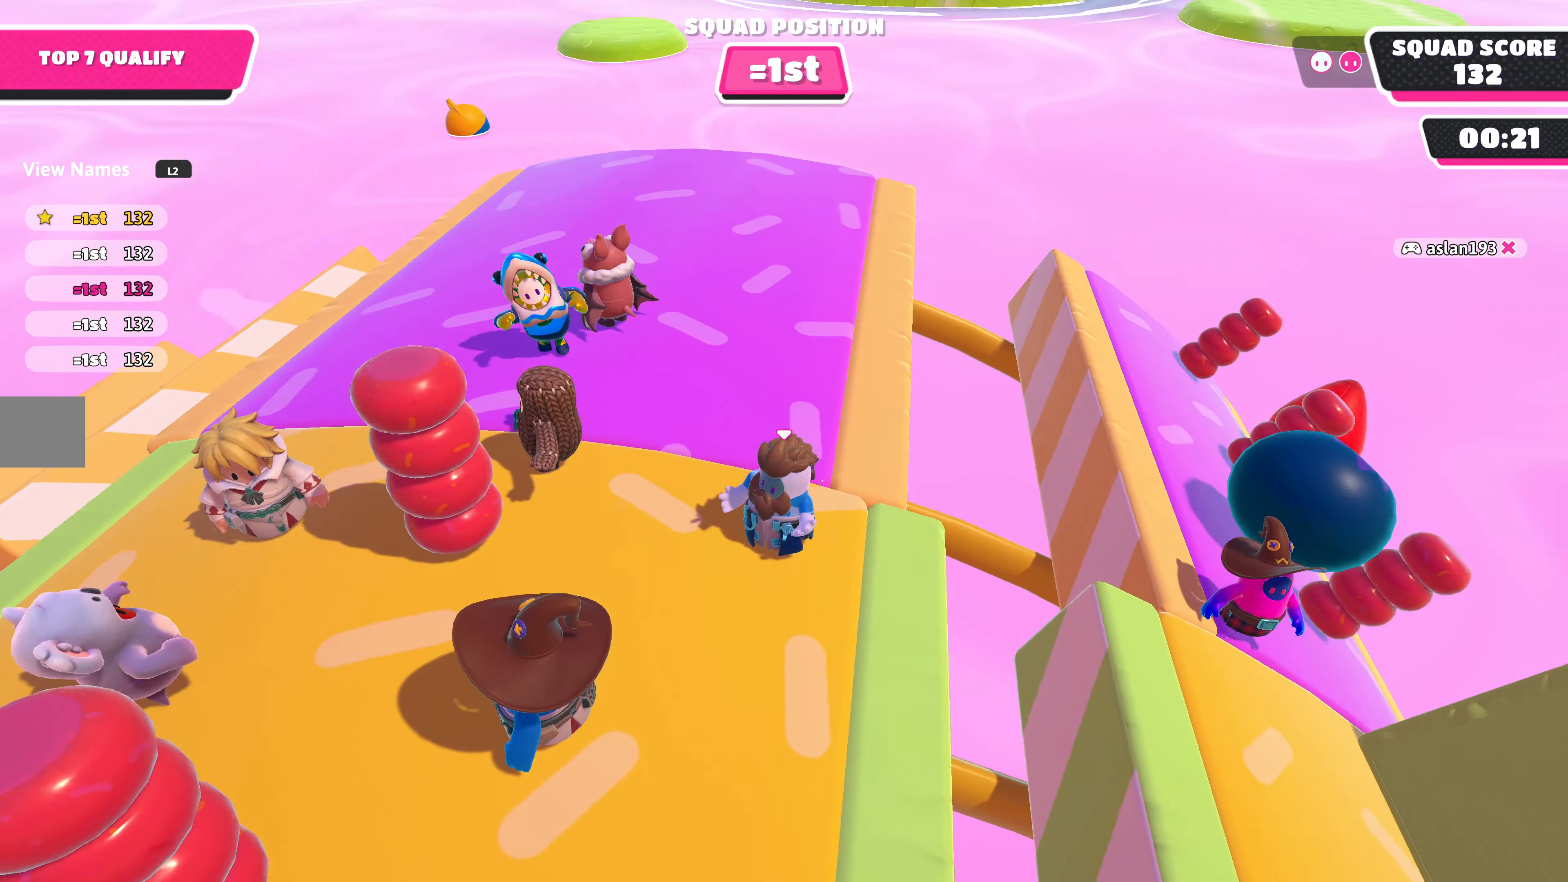
{"dt_ms": 500, "buttons": [], "left_stick": "center", "right_stick": "center", "events": [[467, "right_stick", "center"]]}
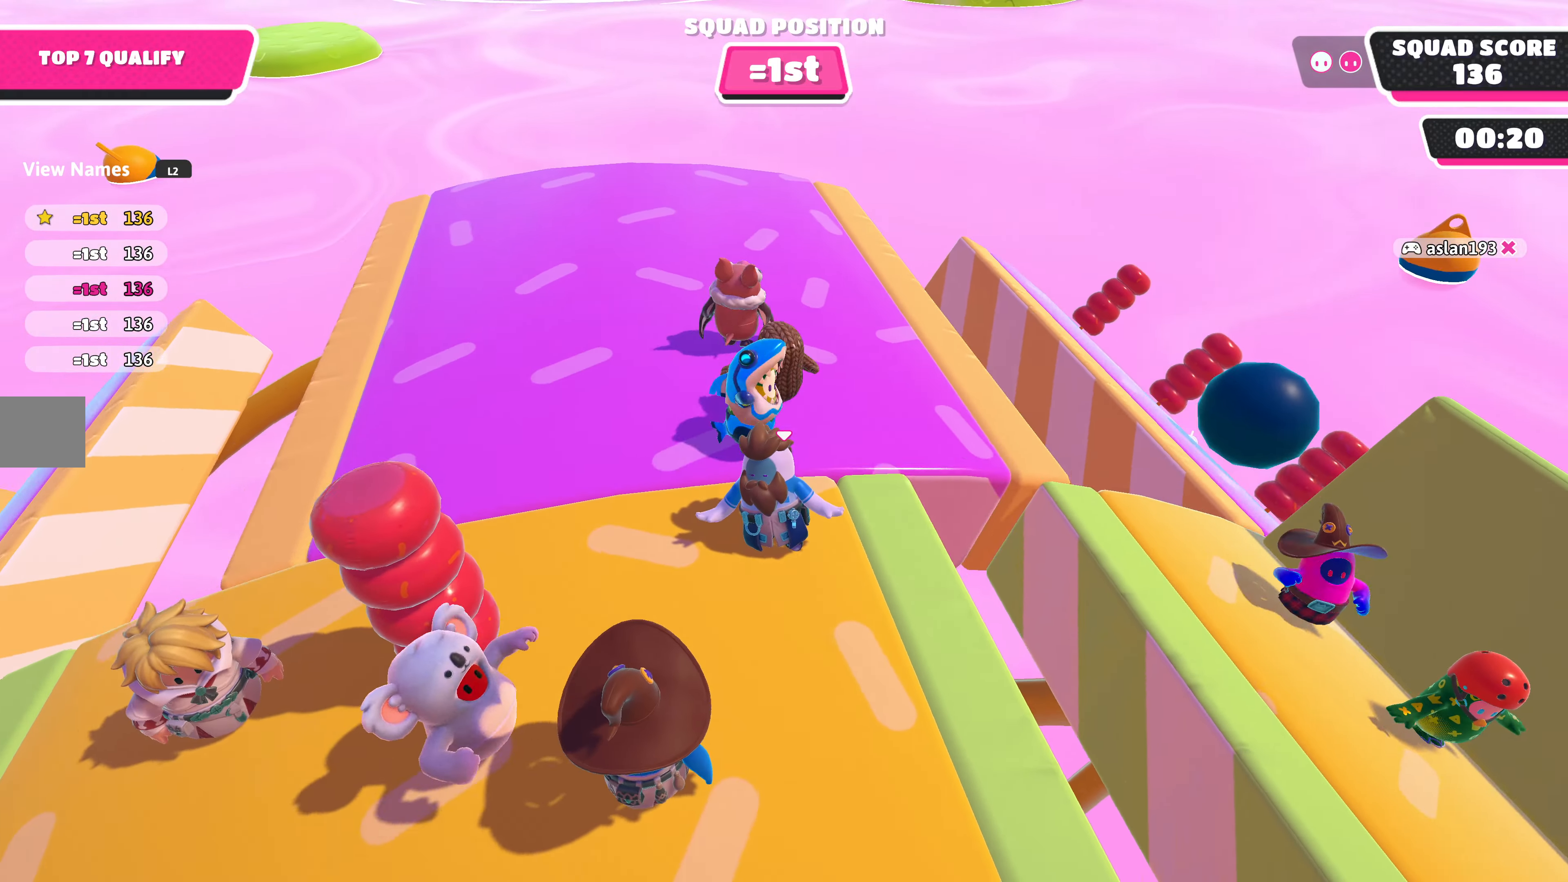
{"dt_ms": 500, "buttons": [], "left_stick": "center", "right_stick": "right", "events": [[234, "right_stick", "right"]]}
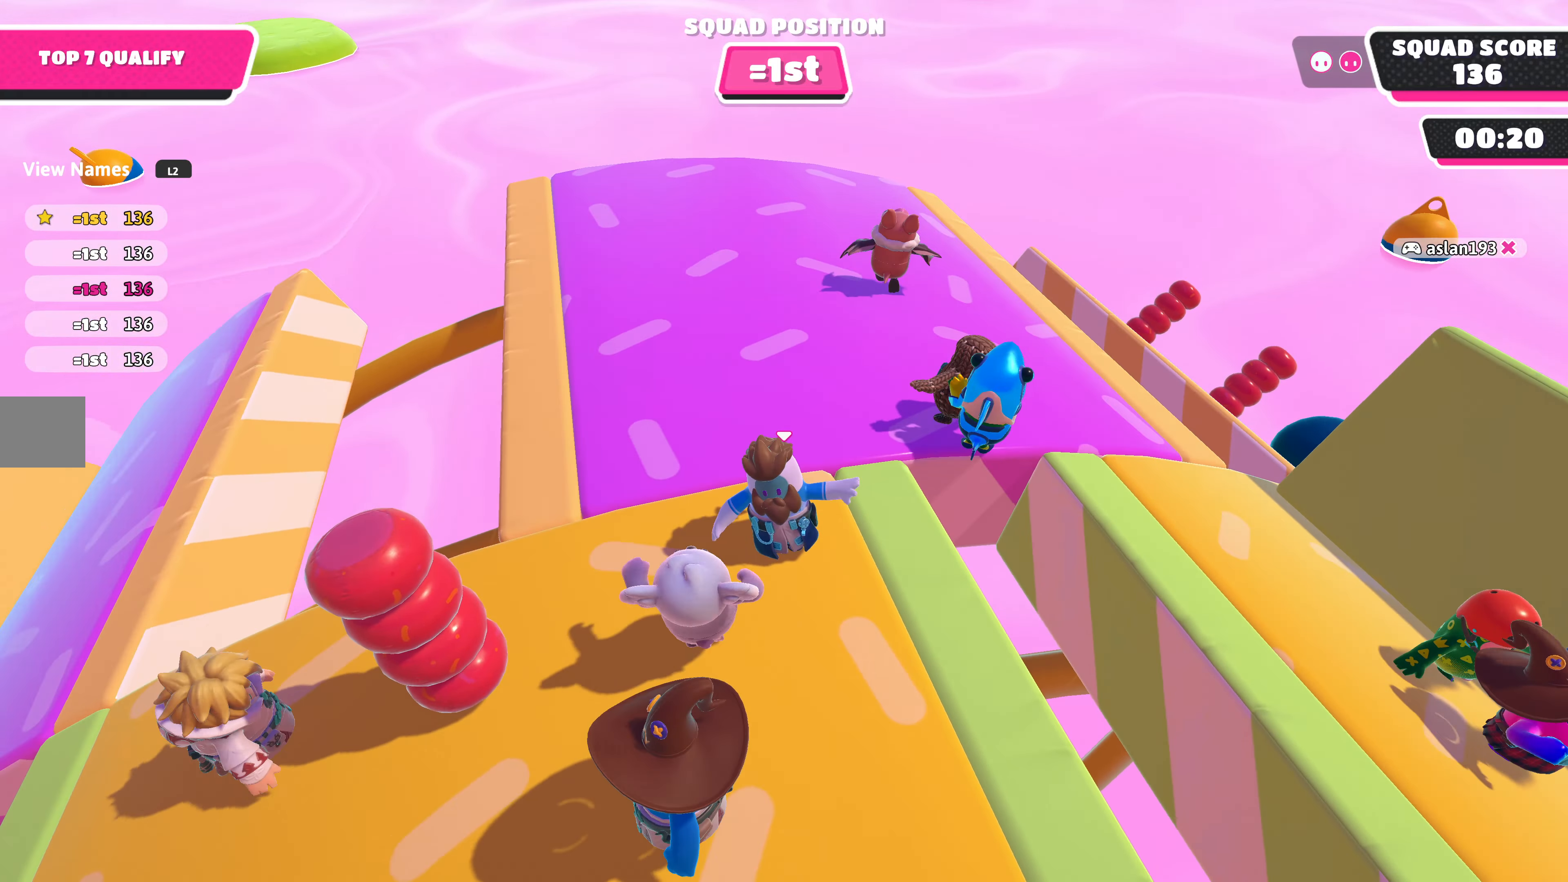
{"dt_ms": 500, "buttons": [], "left_stick": "center", "right_stick": "center", "events": [[300, "right_stick", "center"]]}
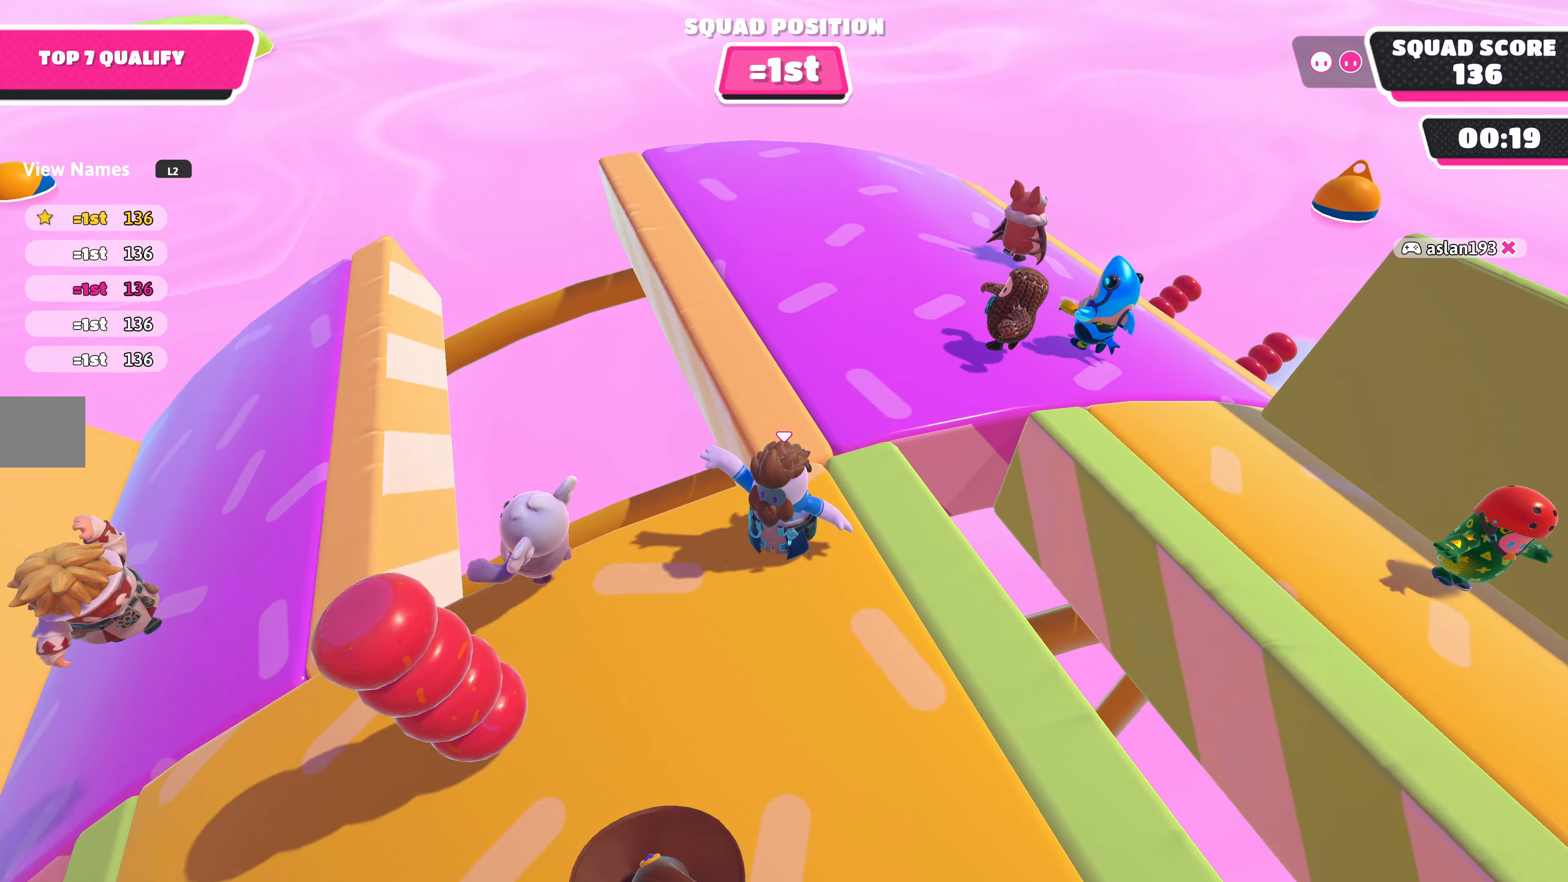
{"dt_ms": 500, "buttons": [], "left_stick": "center", "right_stick": "center", "events": []}
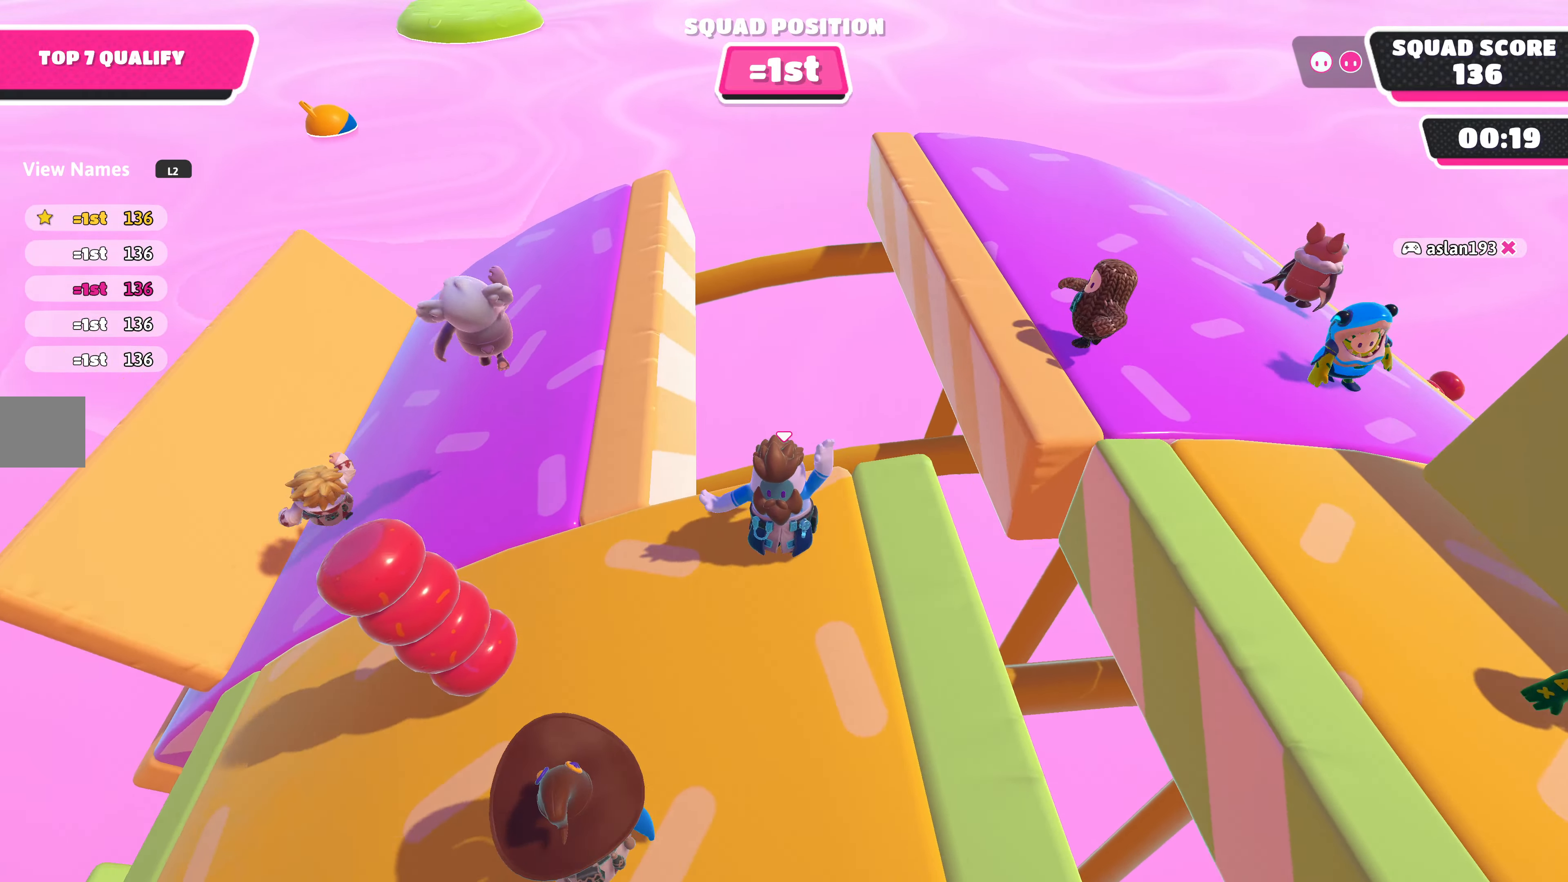
{"dt_ms": 500, "buttons": [], "left_stick": "center", "right_stick": "center", "events": []}
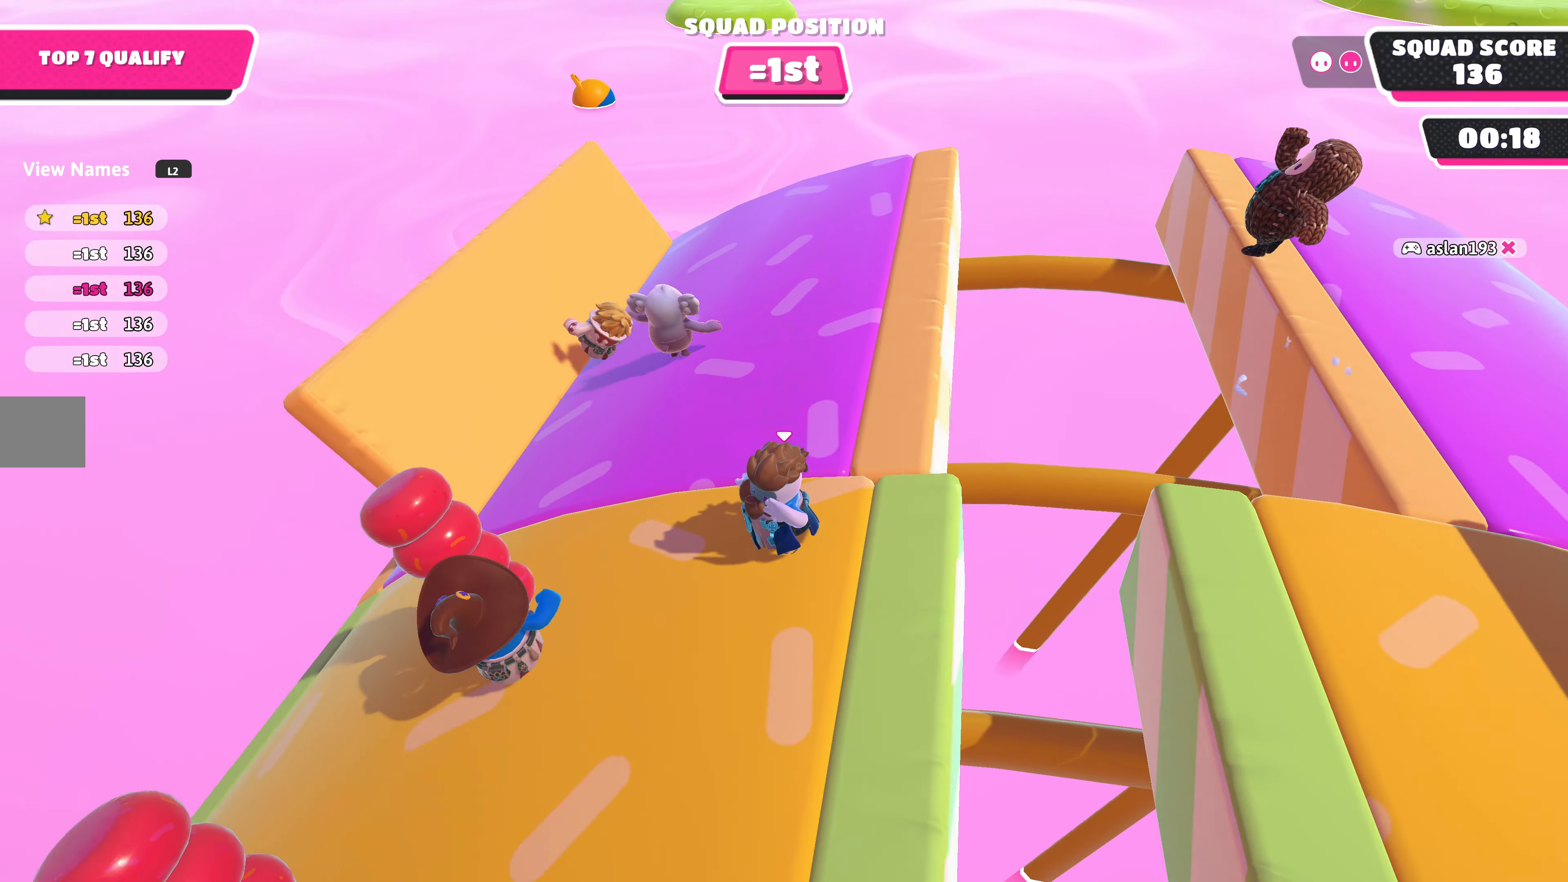
{"dt_ms": 500, "buttons": [], "left_stick": "up", "right_stick": "center", "events": [[234, "right_stick", "up-right"], [367, "left_stick", "up-right"], [500, "left_stick", "up"], [500, "right_stick", "center"]]}
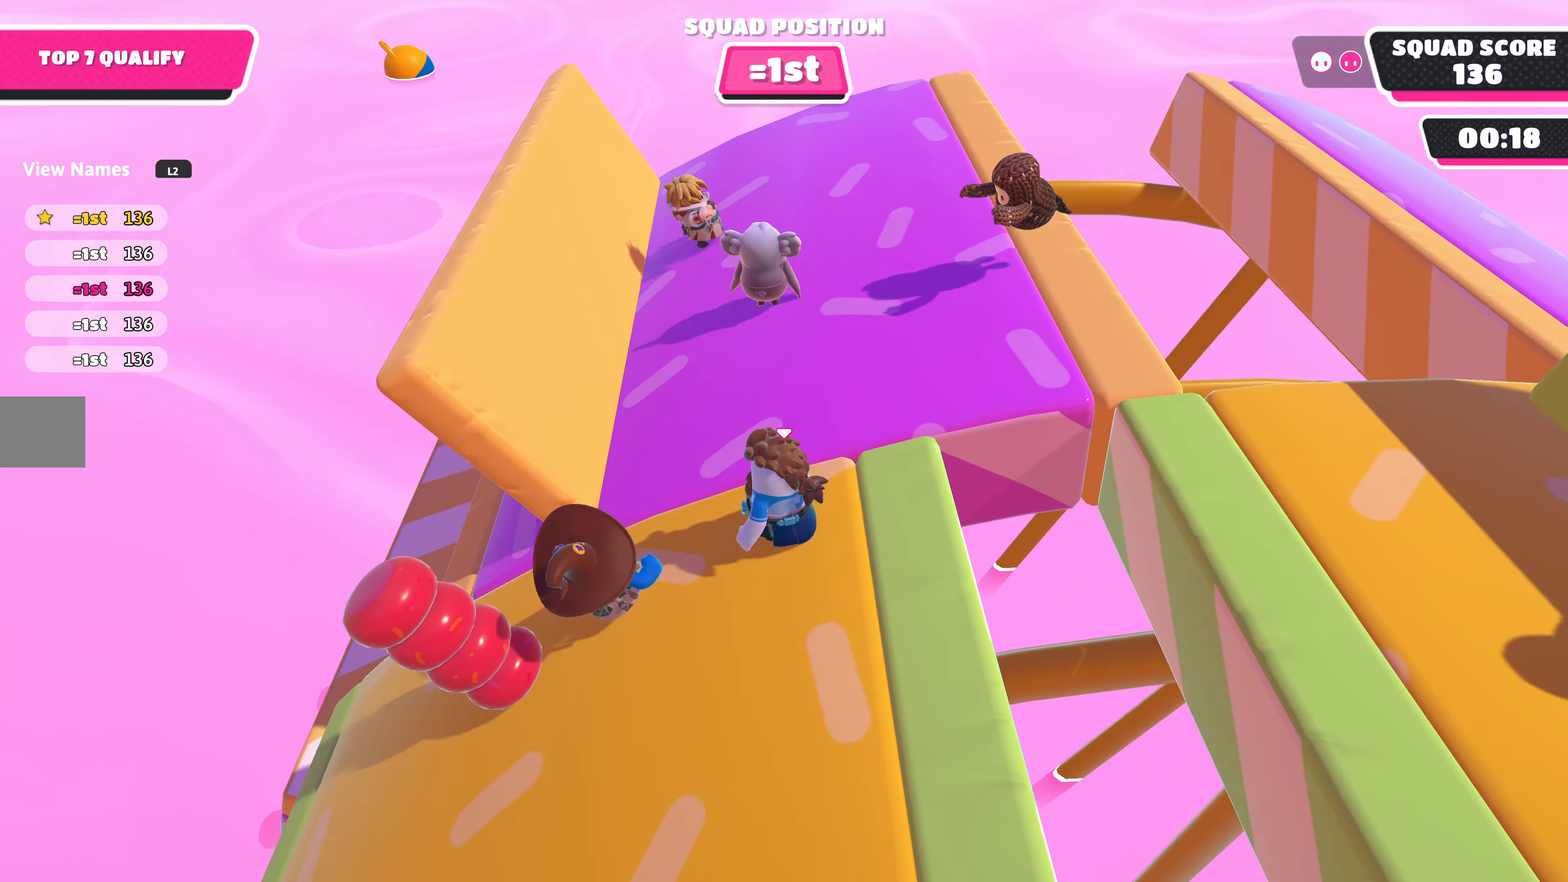
{"dt_ms": 500, "buttons": [], "left_stick": "up-left", "right_stick": "center", "events": [[200, "left_stick", "center"], [300, "left_stick", "left"], [434, "left_stick", "up-left"]]}
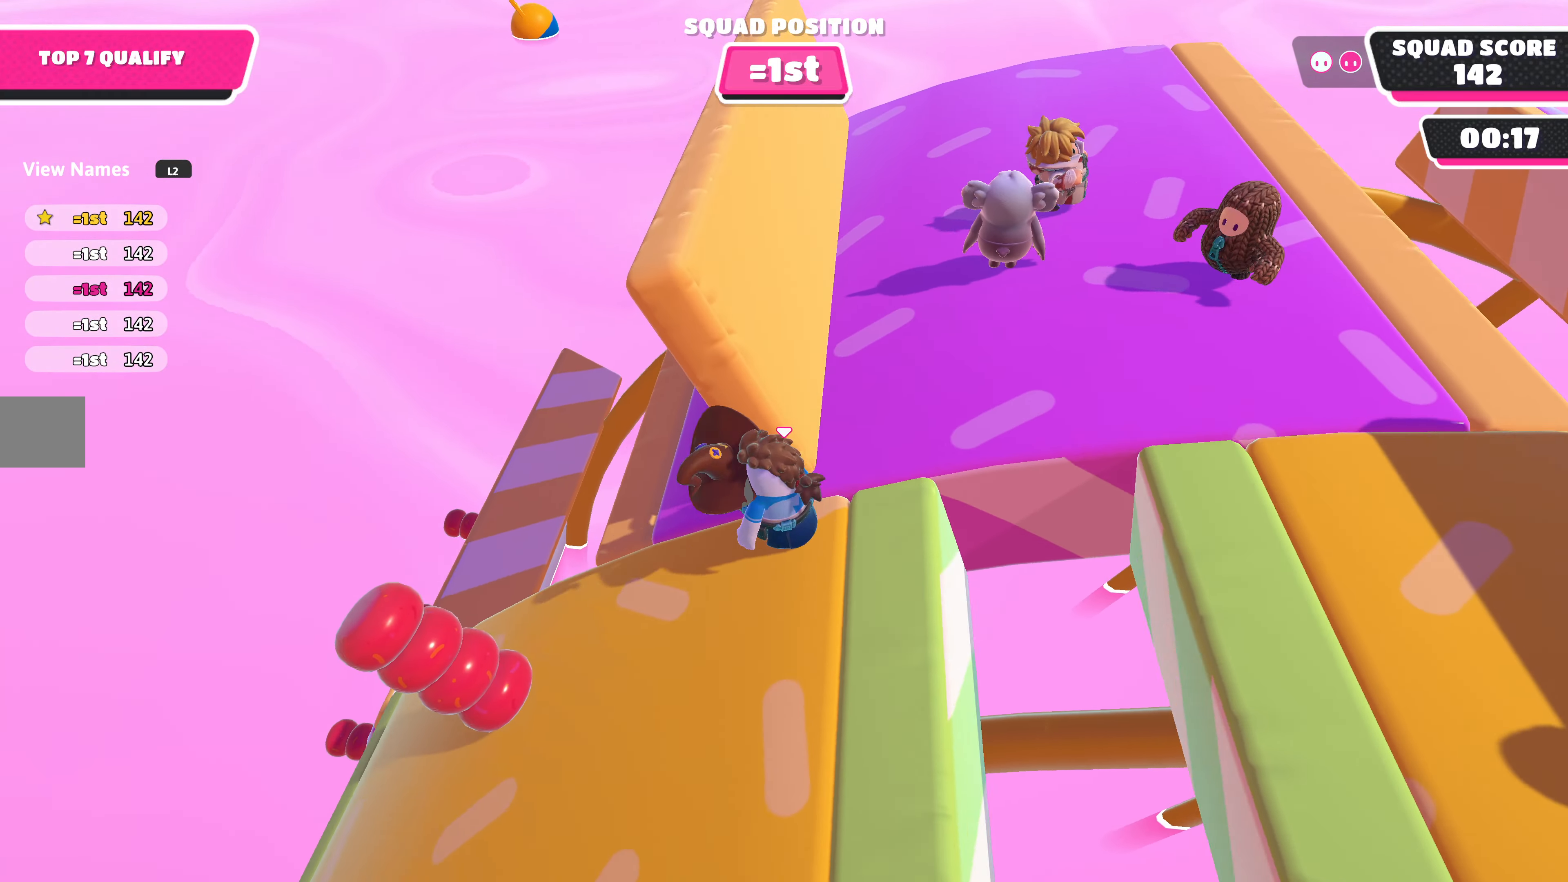
{"dt_ms": 500, "buttons": [], "left_stick": "up", "right_stick": "right", "events": [[34, "left_stick", "up"], [134, "right_stick", "right"]]}
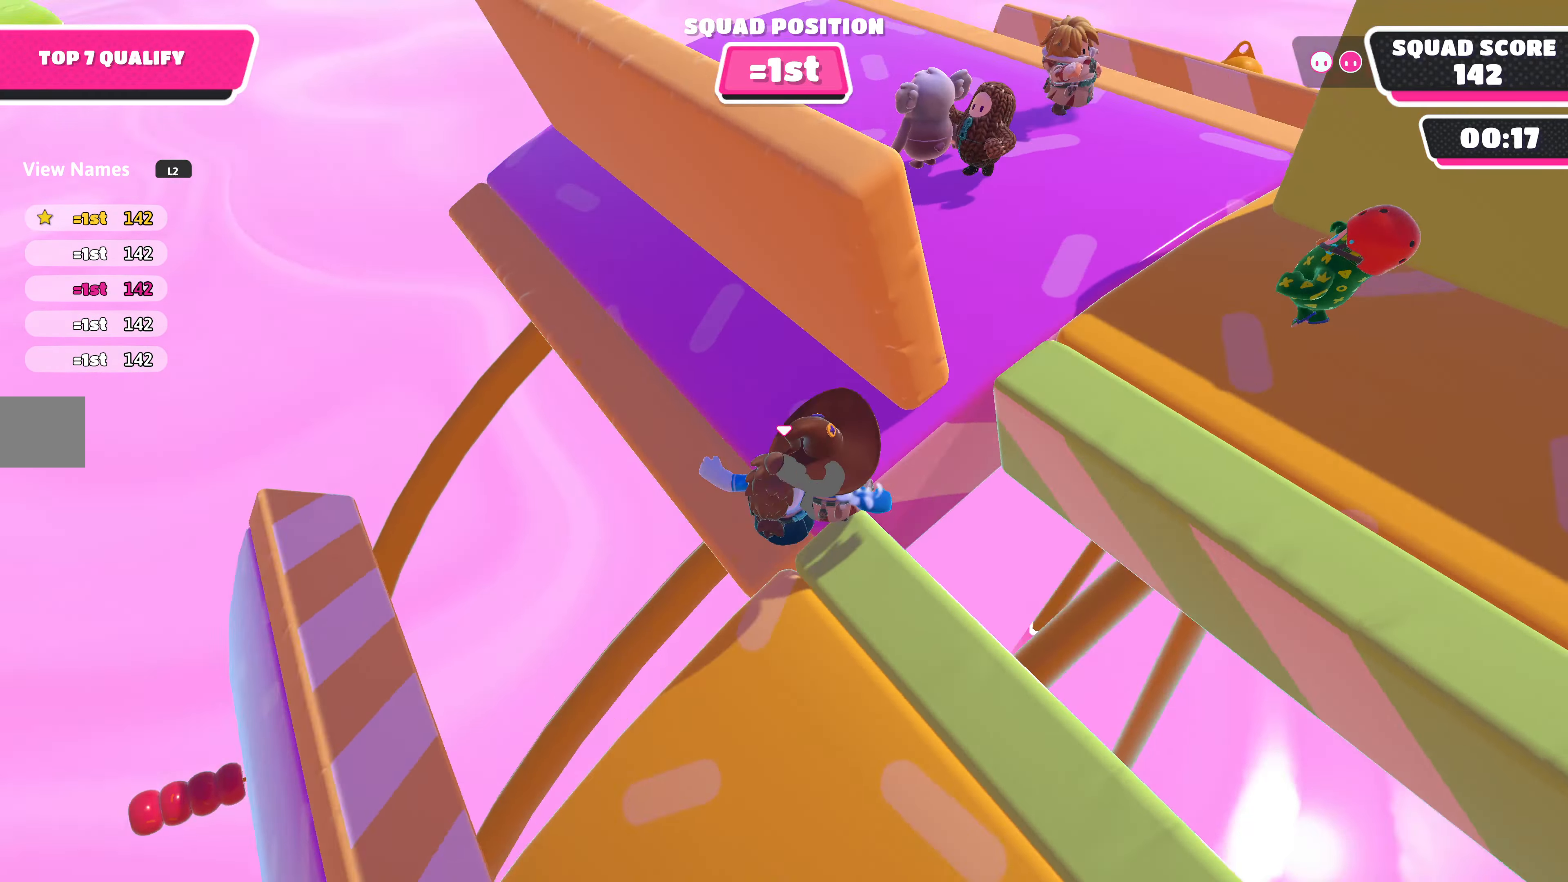
{"dt_ms": 500, "buttons": [], "left_stick": "center", "right_stick": "right", "events": [[400, "left_stick", "center"]]}